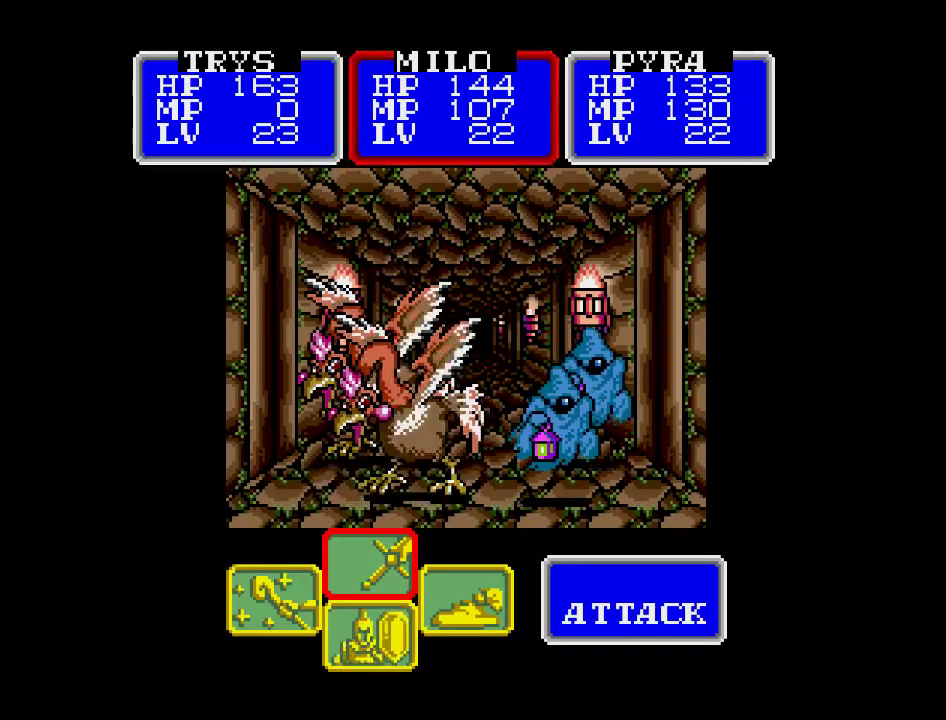
Gameplay with a controller (Nintendo layout); each line is a JSON object with the inputs held at the frame after it. "events" lists button and stick changes between this image and that frame as [ms after this image, input, new state], when the widget could be followed in between. Not read: A B L3 R3 X Y other_buttons.
{"buttons": [], "events": [[250, "DPAD_LEFT", "down"], [350, "DPAD_LEFT", "up"]]}
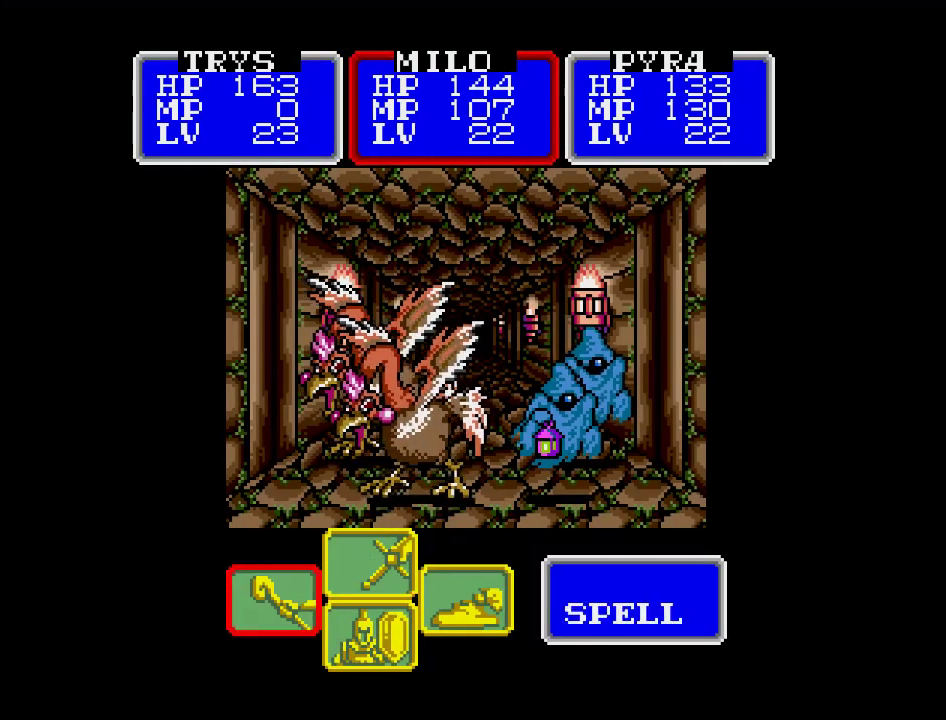
{"buttons": [], "events": []}
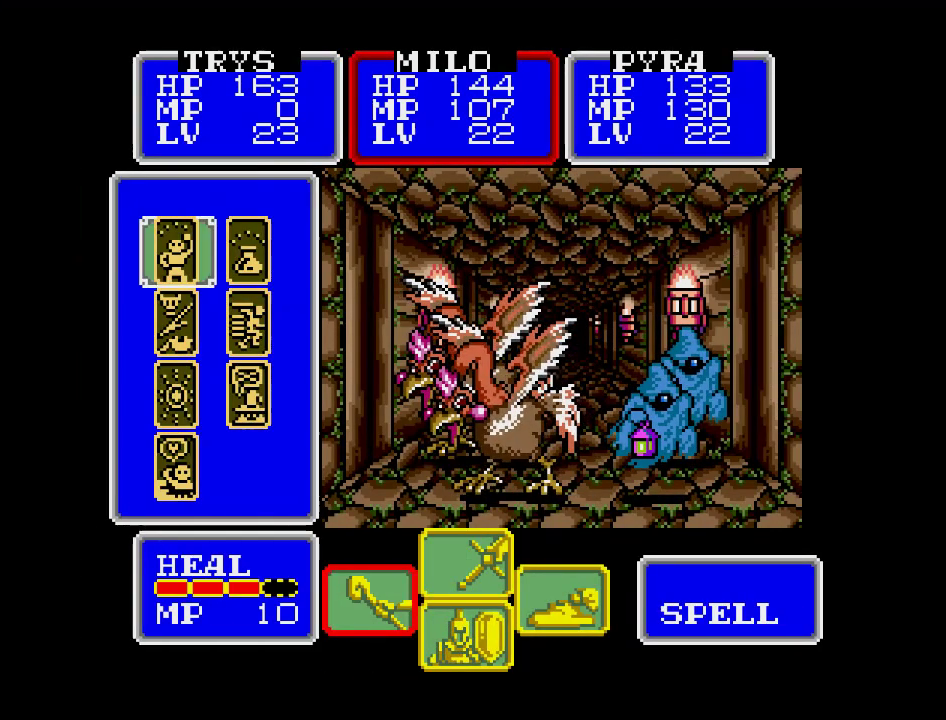
{"buttons": [], "events": [[333, "DPAD_DOWN", "down"], [450, "DPAD_DOWN", "up"]]}
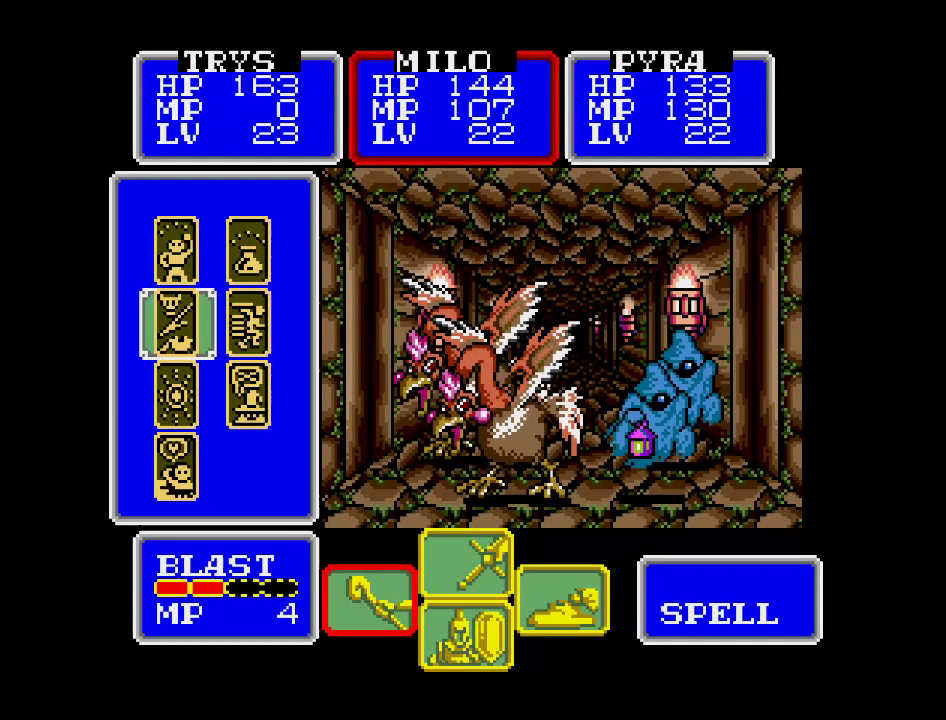
{"buttons": [], "events": [[33, "DPAD_DOWN", "down"], [150, "DPAD_DOWN", "up"]]}
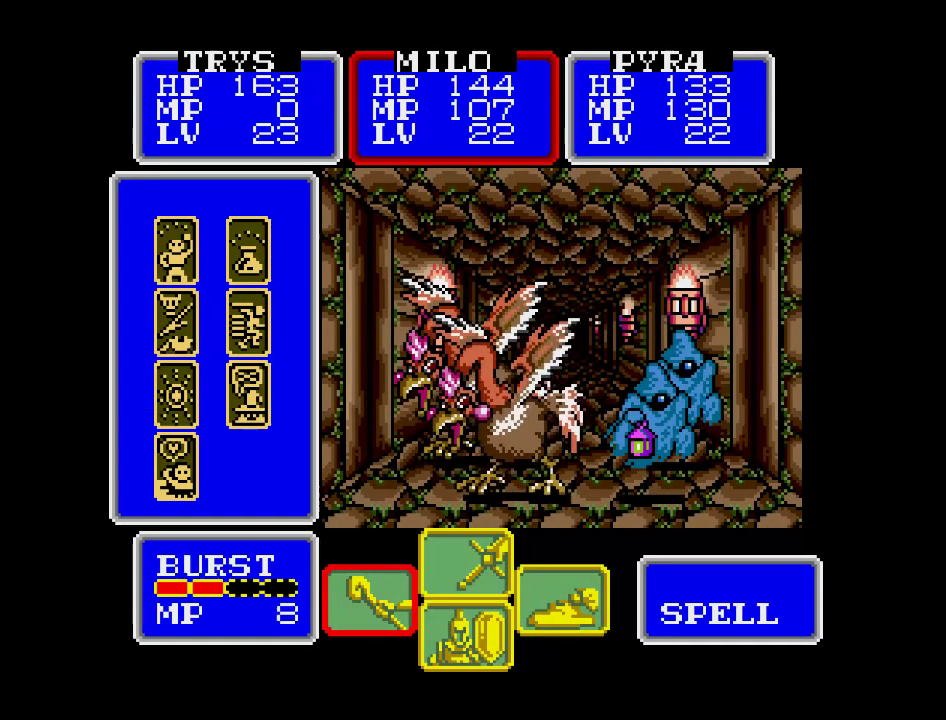
{"buttons": [], "events": []}
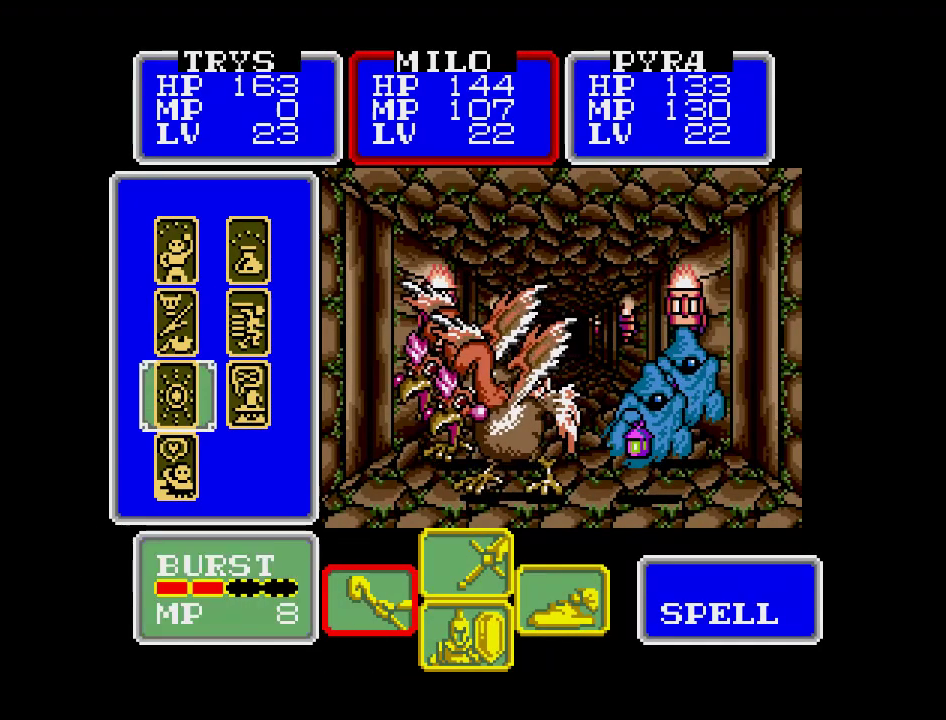
{"buttons": [], "events": []}
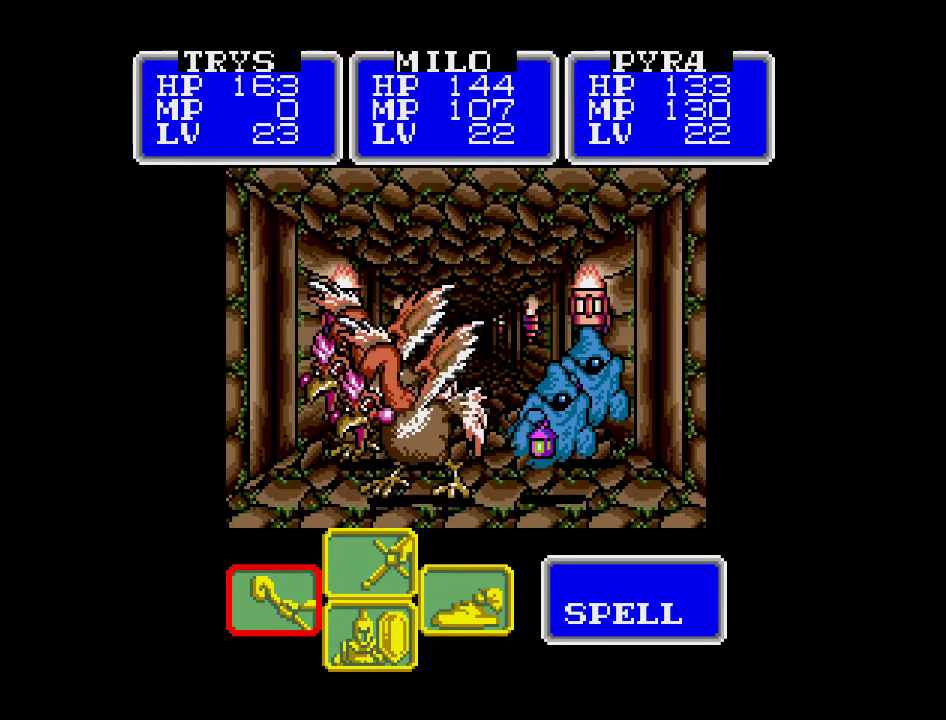
{"buttons": [], "events": []}
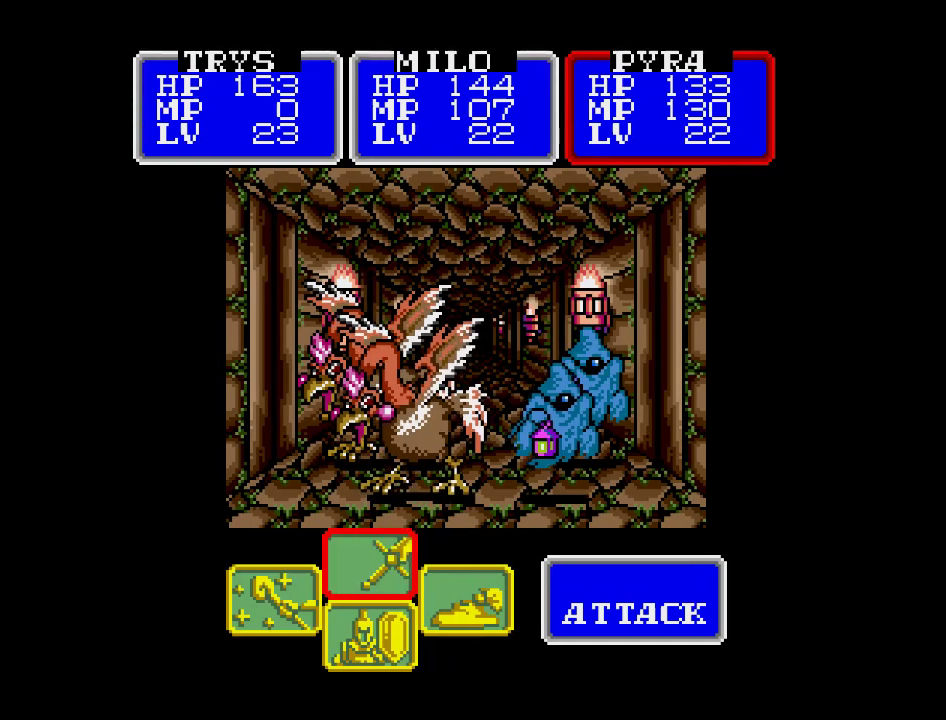
{"buttons": [], "events": []}
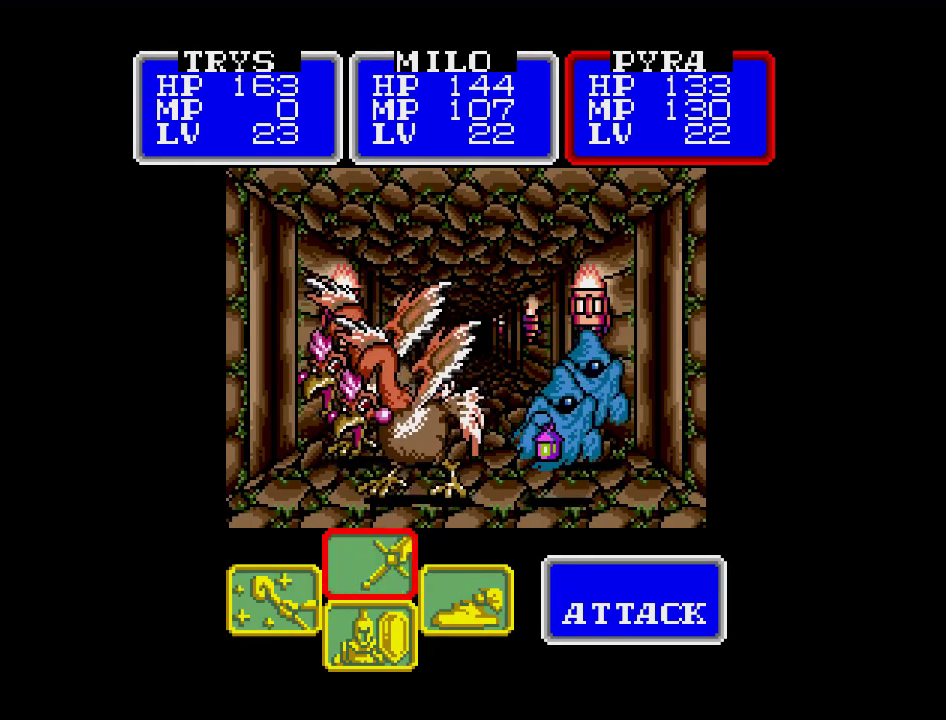
{"buttons": [], "events": [[100, "DPAD_LEFT", "down"], [233, "DPAD_LEFT", "up"]]}
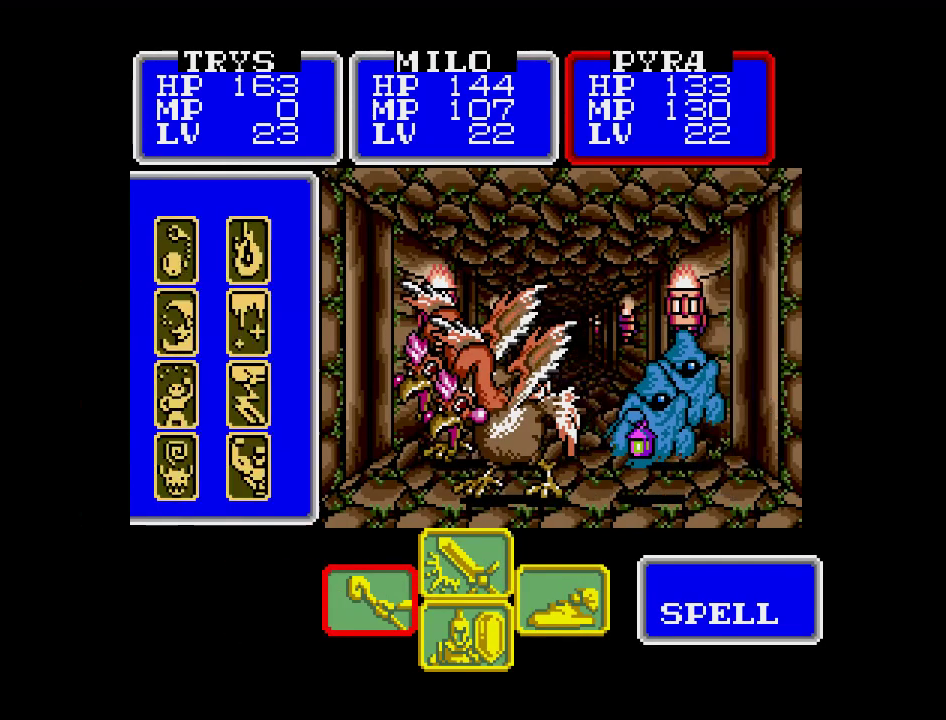
{"buttons": [], "events": [[250, "DPAD_RIGHT", "down"], [367, "DPAD_RIGHT", "up"]]}